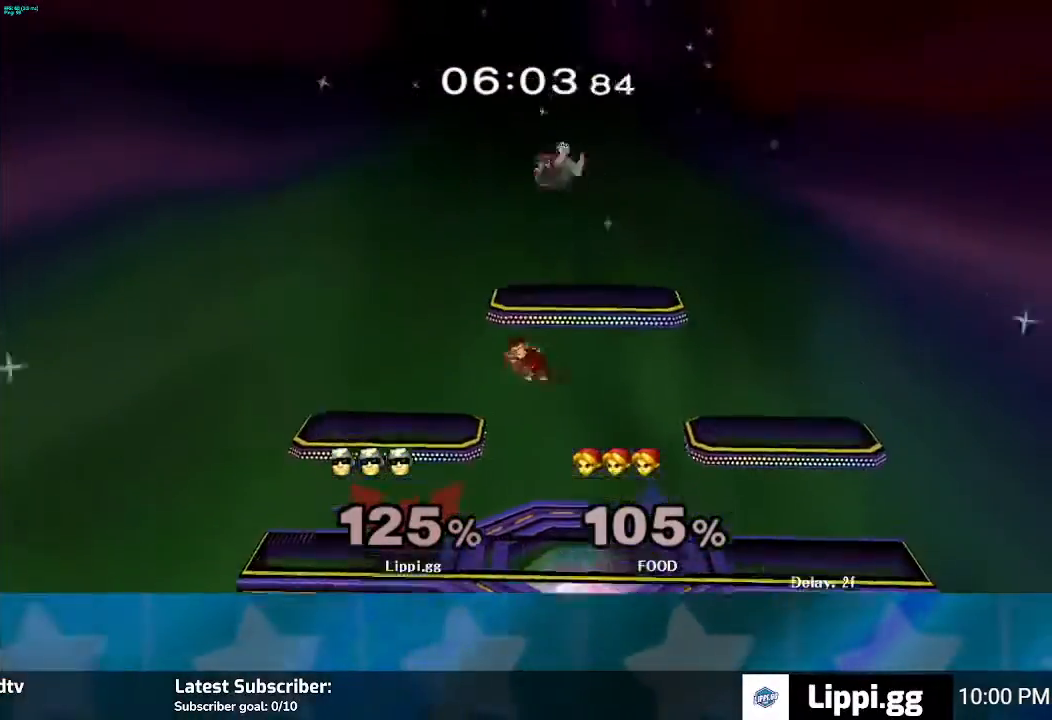
Gameplay with a controller (Nintendo layout); each line is a JSON object with the inputs held at the frame after it. "events" lists button and stick changes between this image and that frame as [ms after this image, input, new state], when the widget could be followed in between. Not read: L3 R3.
{"buttons": [], "left_stick": "left", "right_stick": "down", "events": [[133, "right_stick", "down"]]}
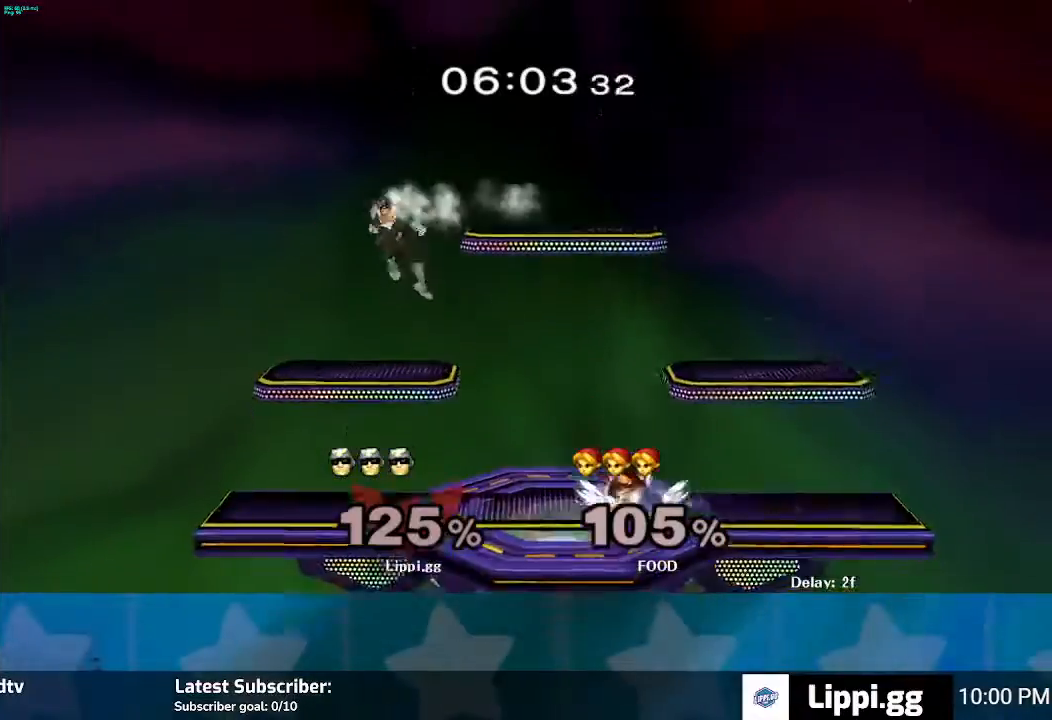
{"buttons": [], "left_stick": "right", "right_stick": "center", "events": [[100, "right_stick", "center"], [400, "Y", "down"], [400, "left_stick", "right"], [467, "Y", "up"]]}
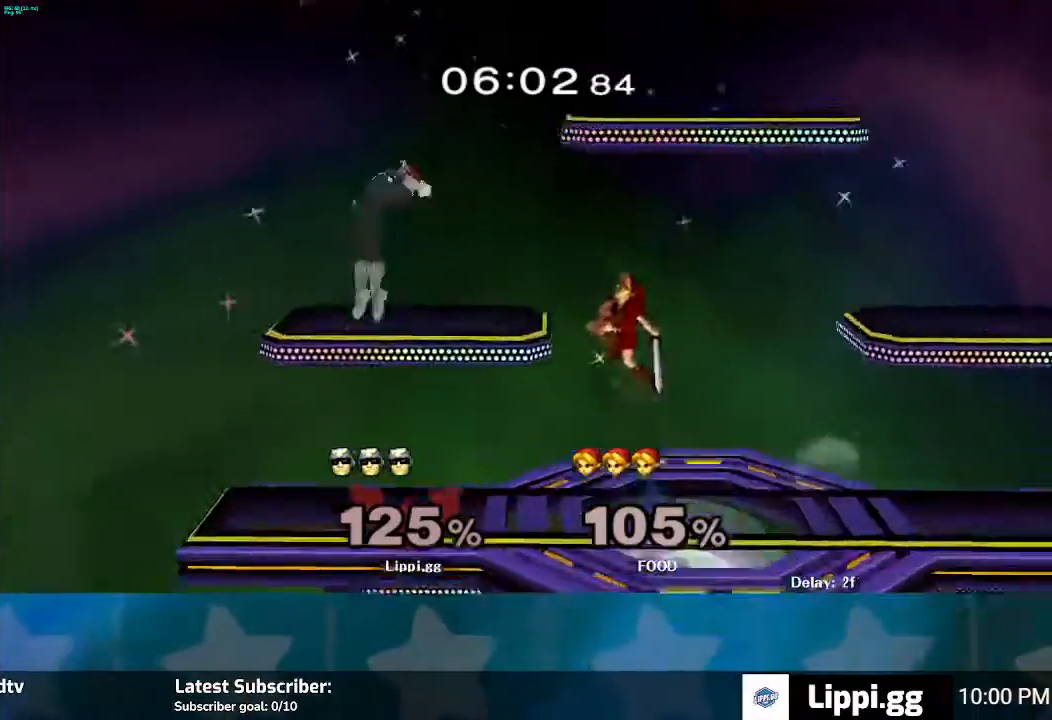
{"buttons": [], "left_stick": "up-left", "right_stick": "center", "events": [[66, "Y", "down"], [133, "Y", "up"], [233, "left_stick", "up-left"]]}
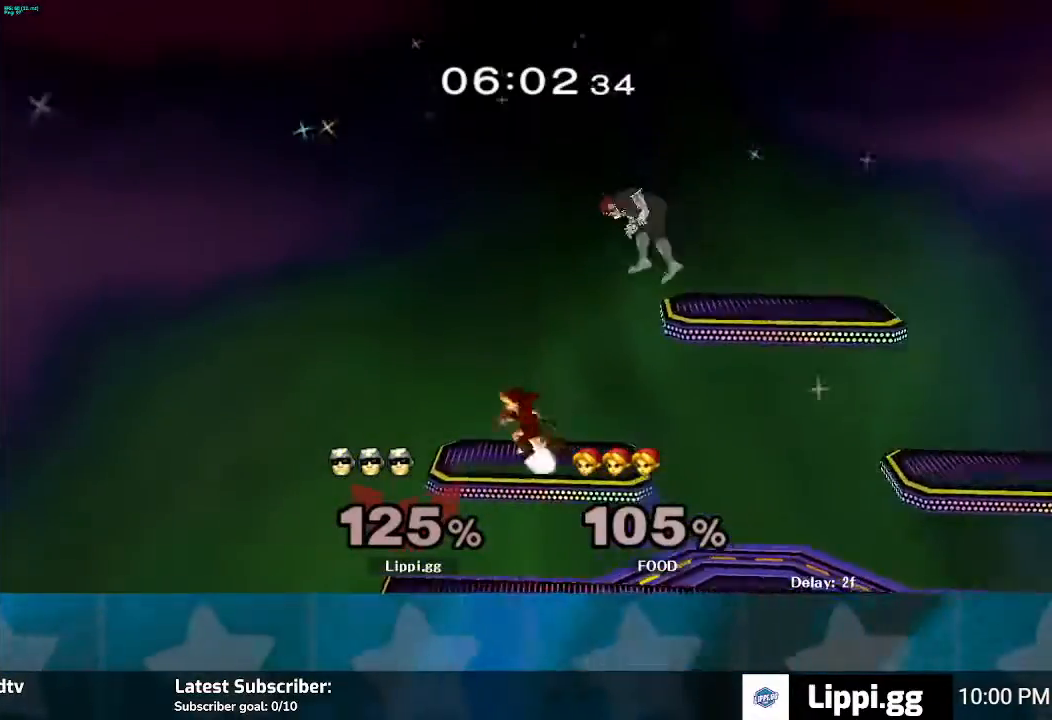
{"buttons": [], "left_stick": "up-left", "right_stick": "down-left", "events": [[134, "right_stick", "down"], [267, "right_stick", "down-left"]]}
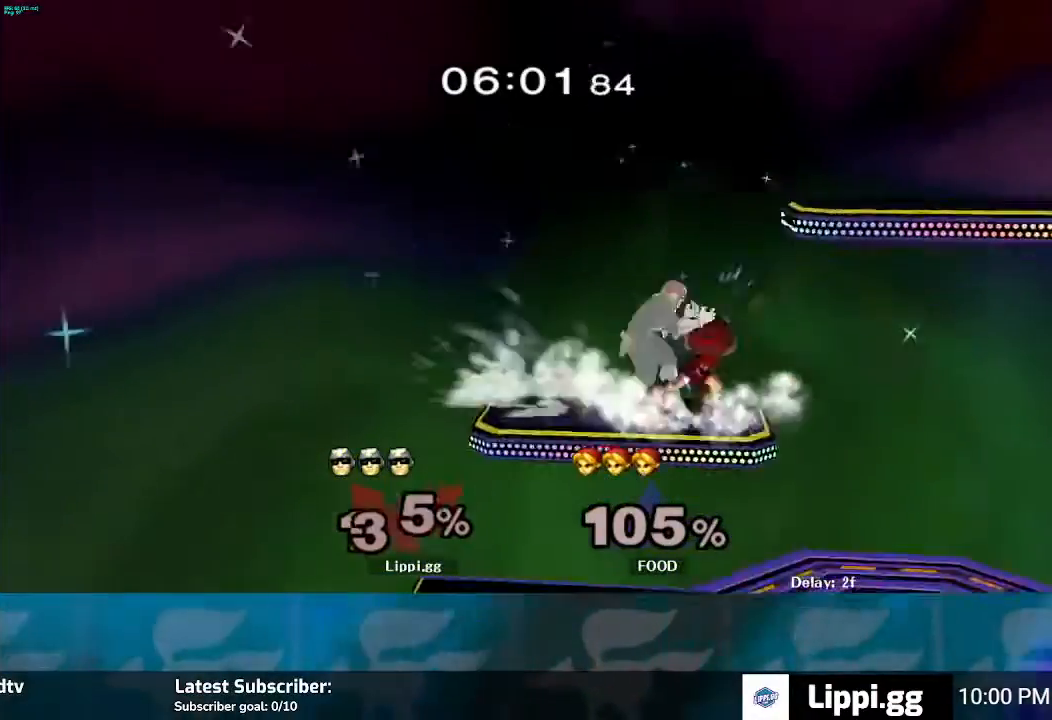
{"buttons": [], "left_stick": "center", "right_stick": "center", "events": [[33, "right_stick", "center"], [66, "R1", "down"], [133, "A", "down"], [133, "left_stick", "center"], [267, "A", "up"], [367, "R1", "up"]]}
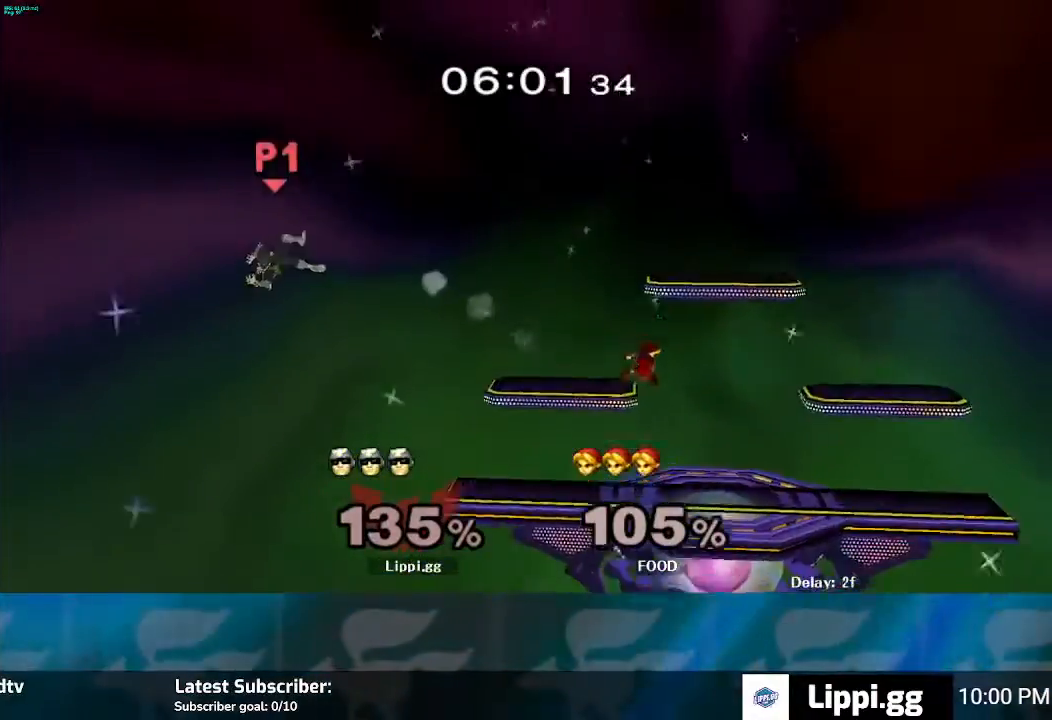
{"buttons": [], "left_stick": "right", "right_stick": "center", "events": [[134, "left_stick", "right"]]}
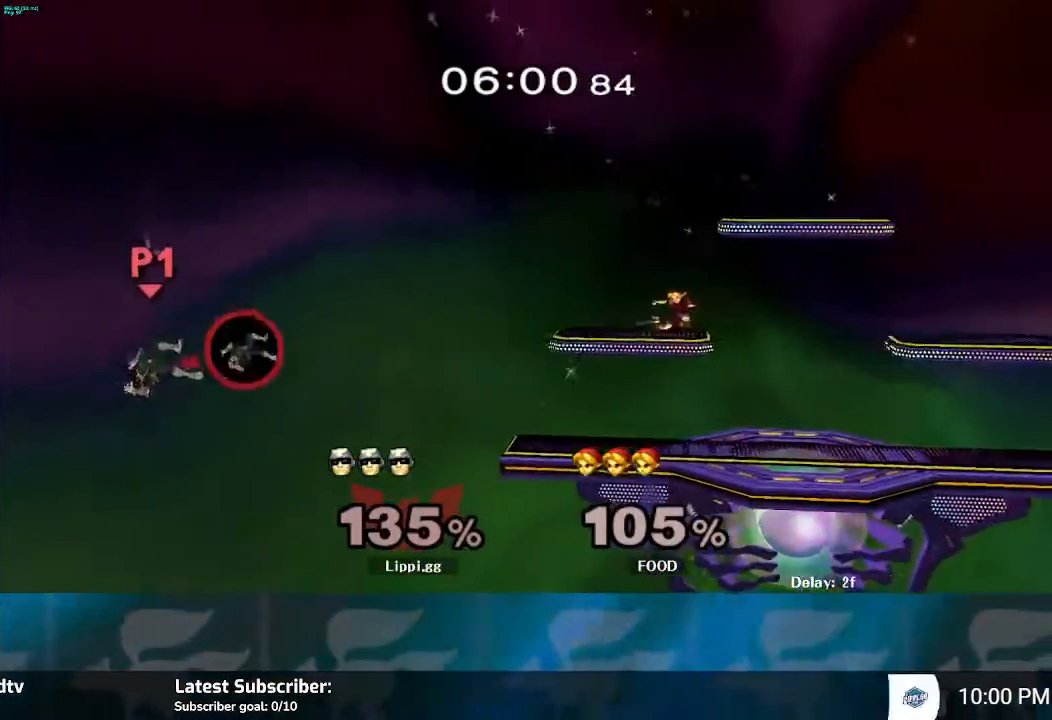
{"buttons": ["Y"], "left_stick": "right", "right_stick": "center", "events": [[333, "Y", "down"]]}
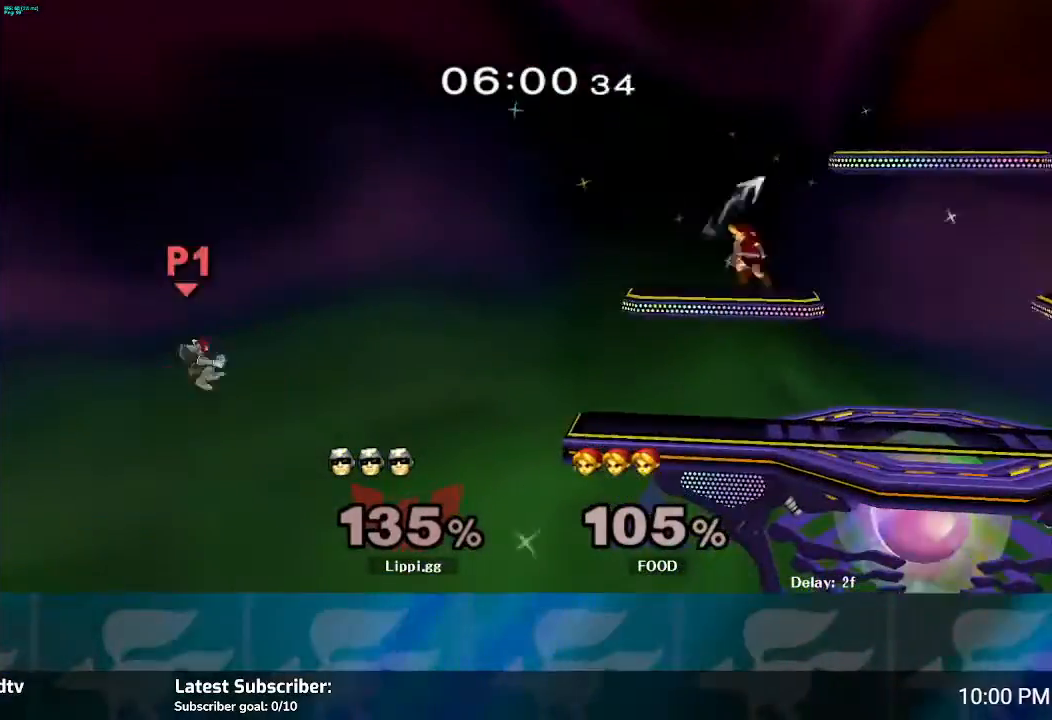
{"buttons": ["B"], "left_stick": "up", "right_stick": "center", "events": [[300, "Y", "up"], [467, "left_stick", "up"], [501, "B", "down"]]}
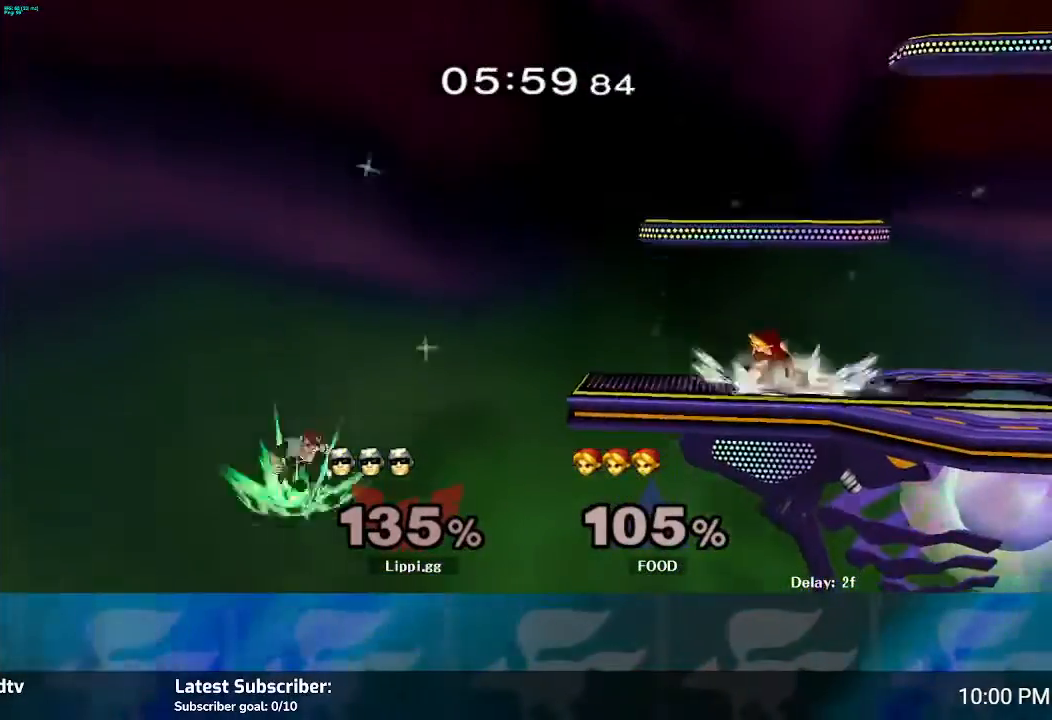
{"buttons": ["B"], "left_stick": "up", "right_stick": "center", "events": []}
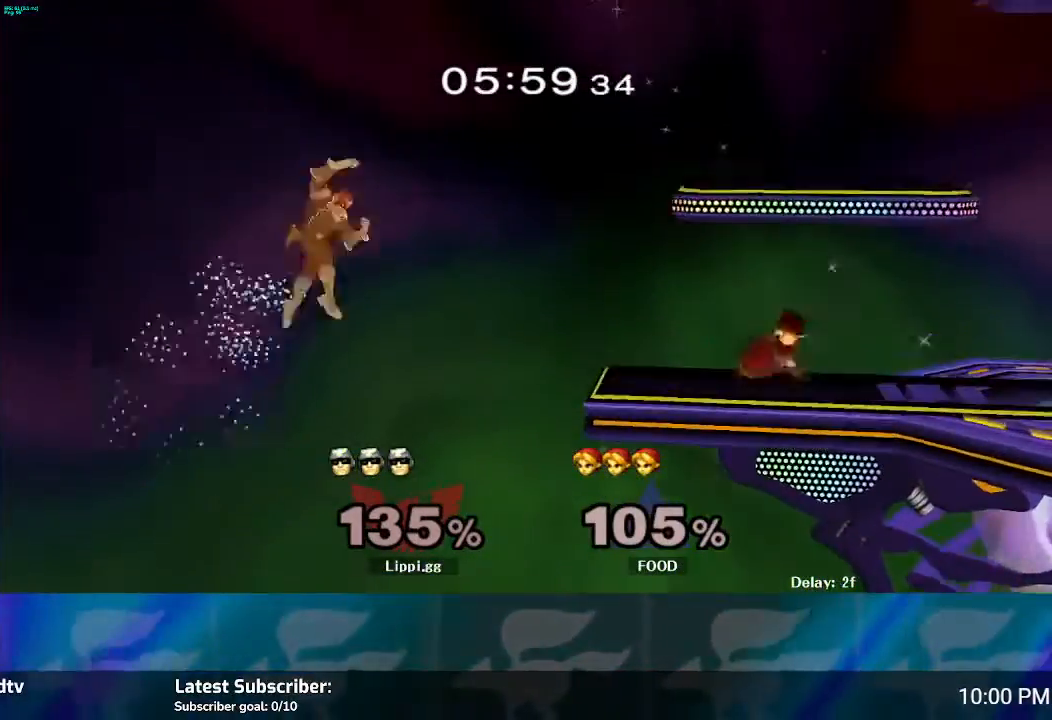
{"buttons": ["B"], "left_stick": "up-right", "right_stick": "center", "events": [[134, "left_stick", "up-right"]]}
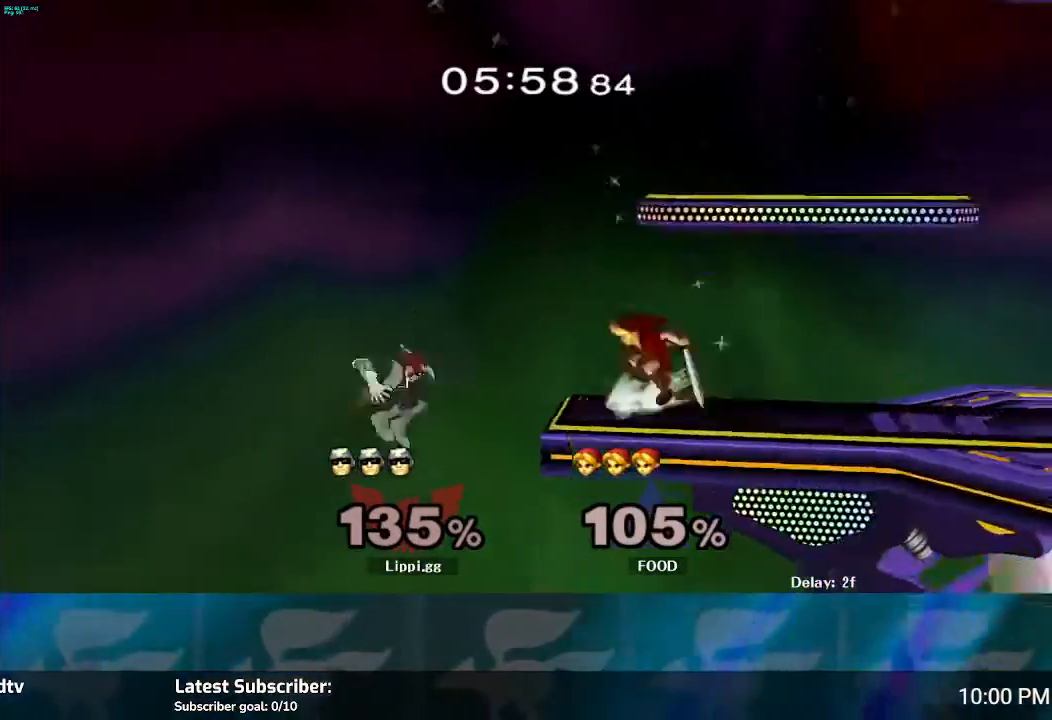
{"buttons": ["B"], "left_stick": "up", "right_stick": "center", "events": [[33, "left_stick", "right"], [333, "B", "up"], [433, "left_stick", "up"], [467, "B", "down"]]}
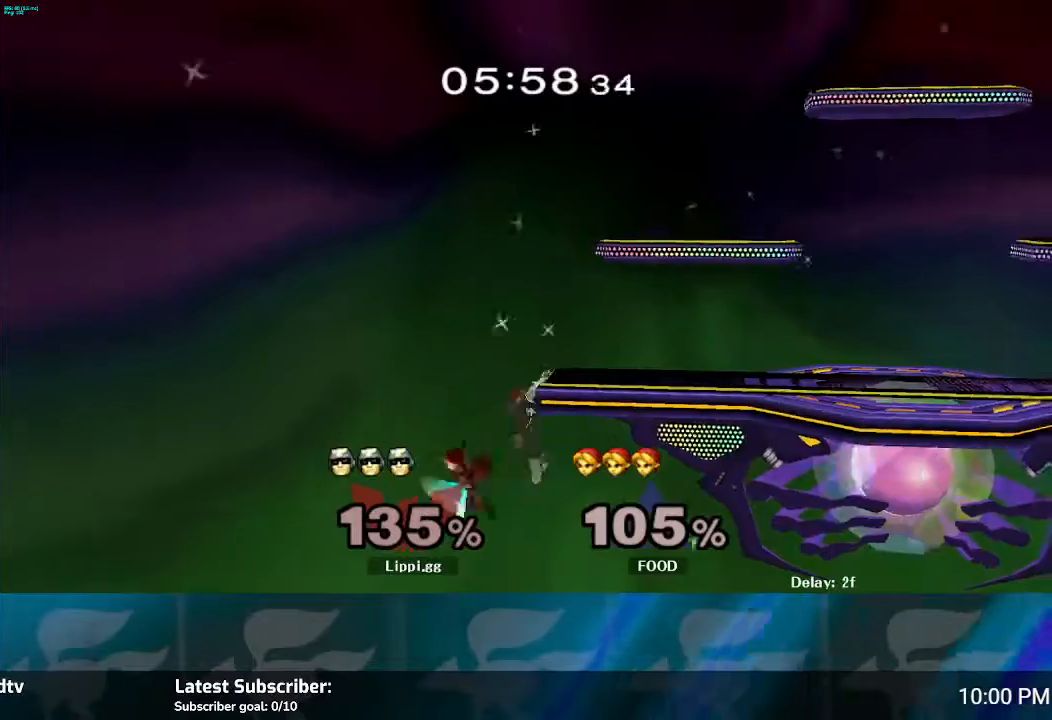
{"buttons": [], "left_stick": "up-right", "right_stick": "center", "events": [[134, "B", "up"], [134, "left_stick", "up-left"], [234, "B", "down"], [300, "B", "up"], [300, "left_stick", "up-right"], [400, "B", "down"], [501, "B", "up"]]}
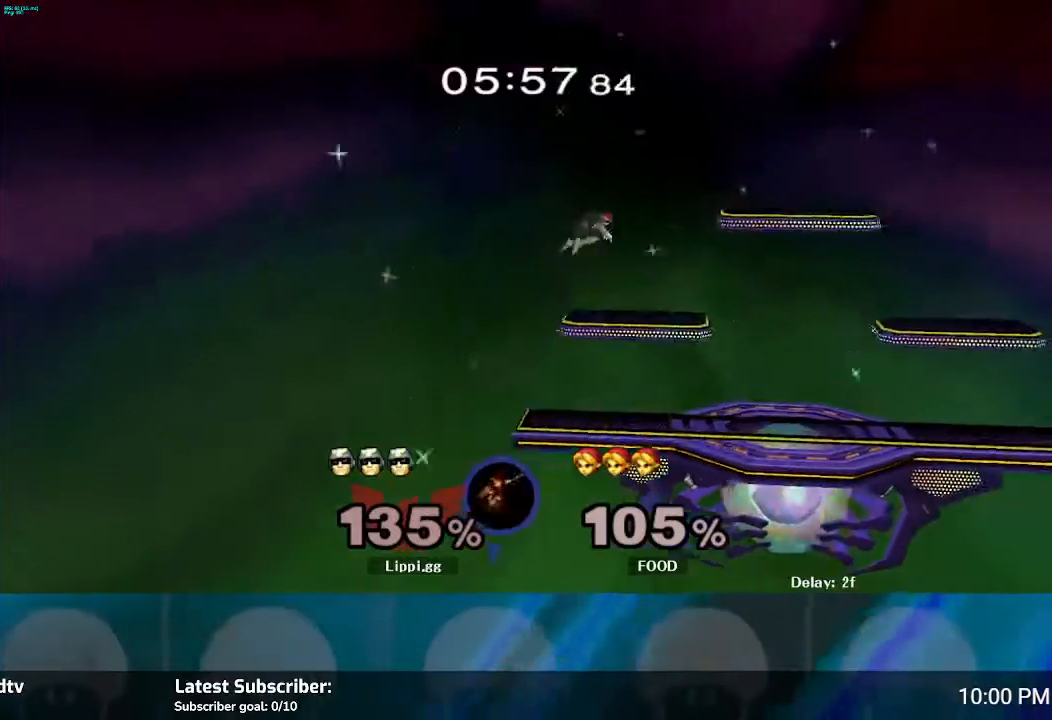
{"buttons": [], "left_stick": "center", "right_stick": "center", "events": [[200, "left_stick", "center"], [300, "left_stick", "down"], [500, "left_stick", "center"]]}
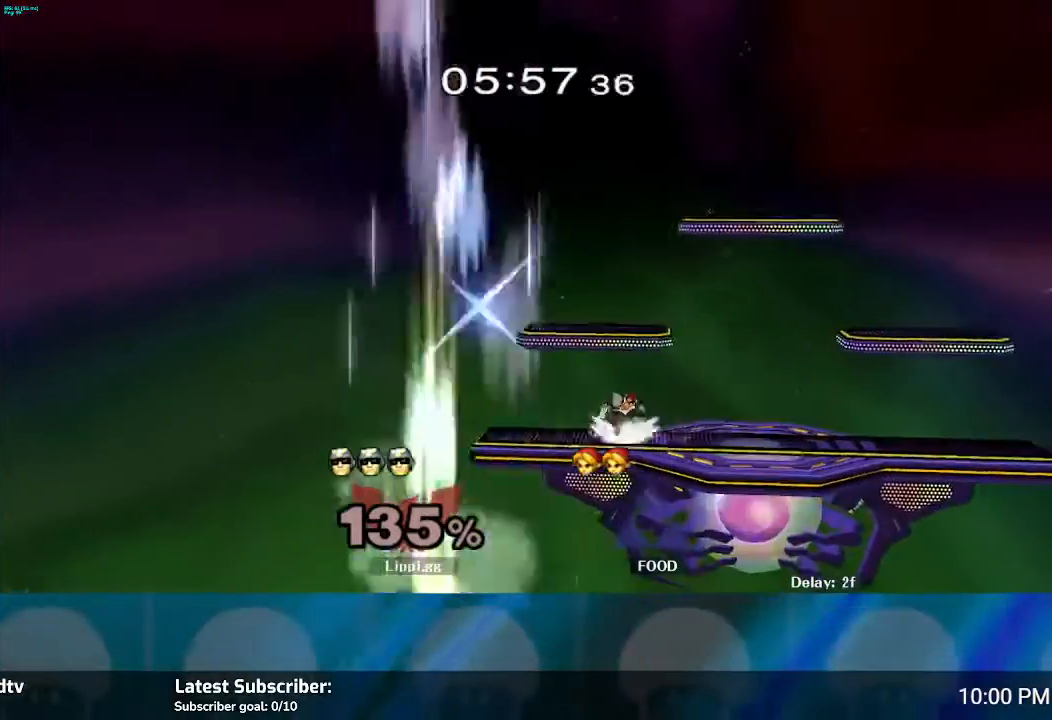
{"buttons": [], "left_stick": "center", "right_stick": "center", "events": []}
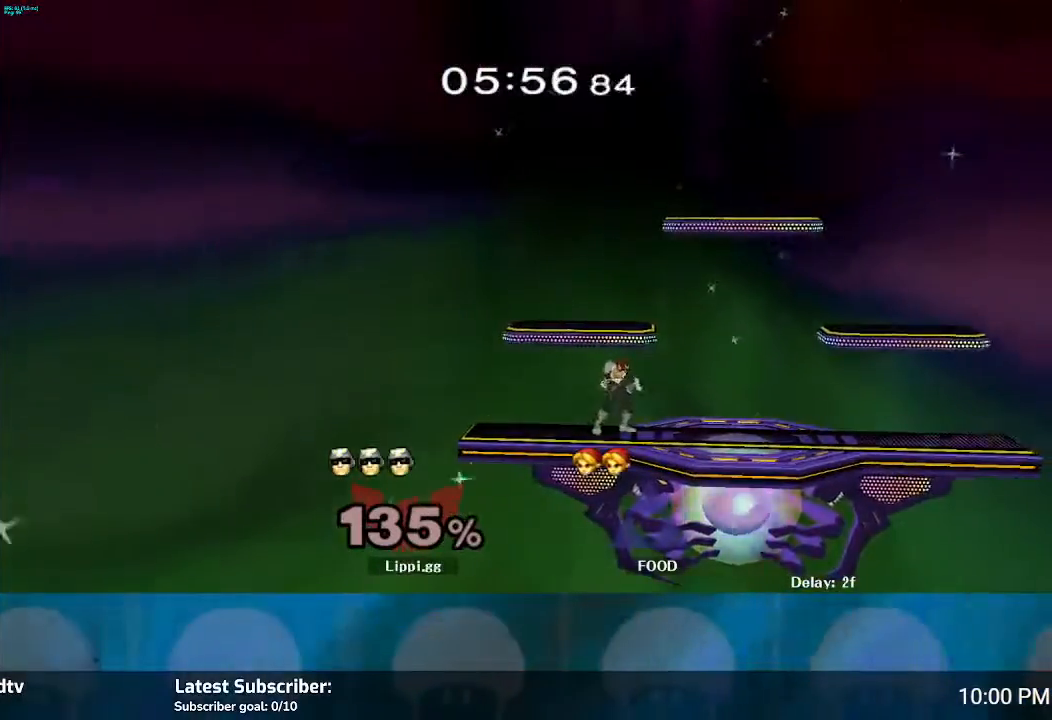
{"buttons": [], "left_stick": "center", "right_stick": "center", "events": []}
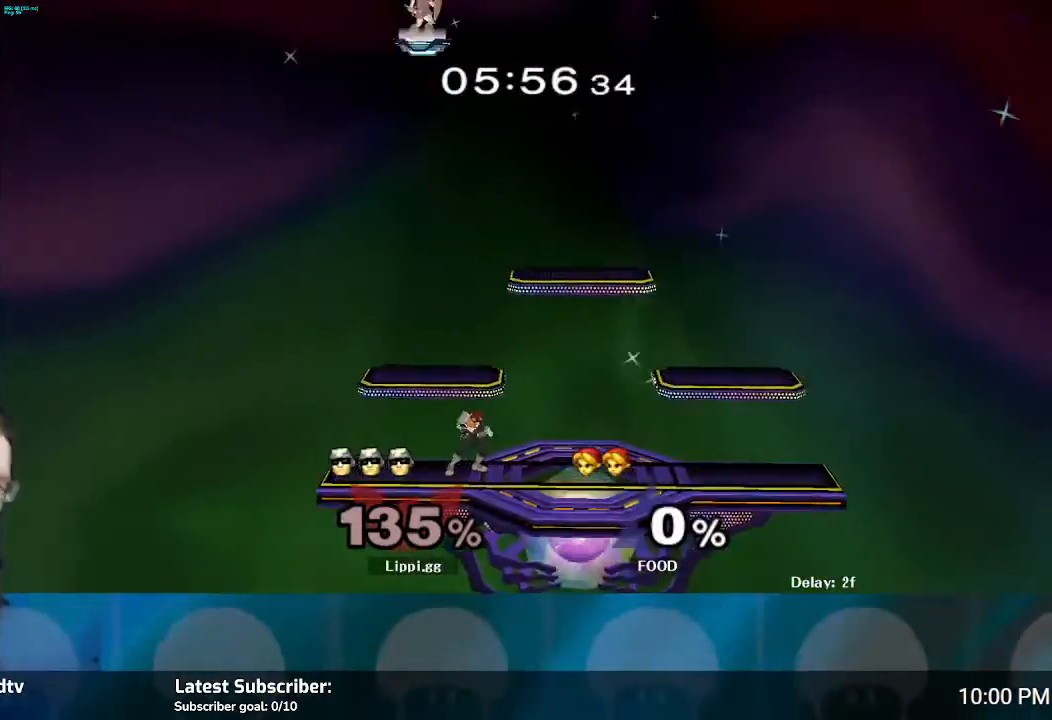
{"buttons": [], "left_stick": "right", "right_stick": "center", "events": [[334, "left_stick", "right"]]}
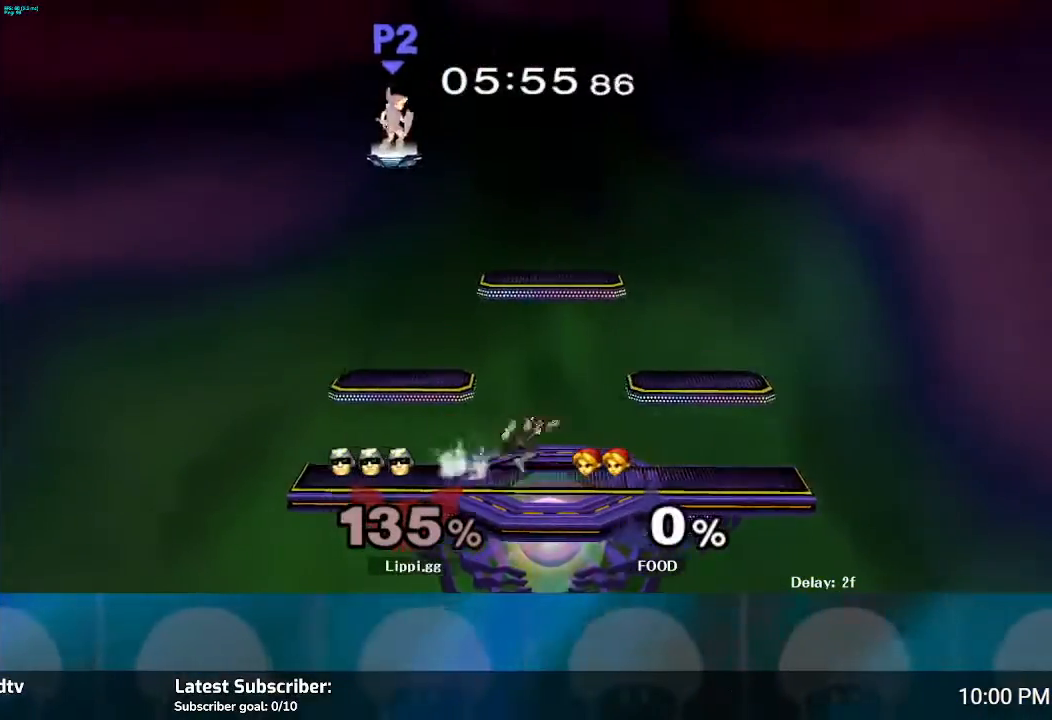
{"buttons": [], "left_stick": "left", "right_stick": "center", "events": [[33, "left_stick", "up-left"], [200, "left_stick", "right"], [333, "left_stick", "up"], [400, "left_stick", "left"]]}
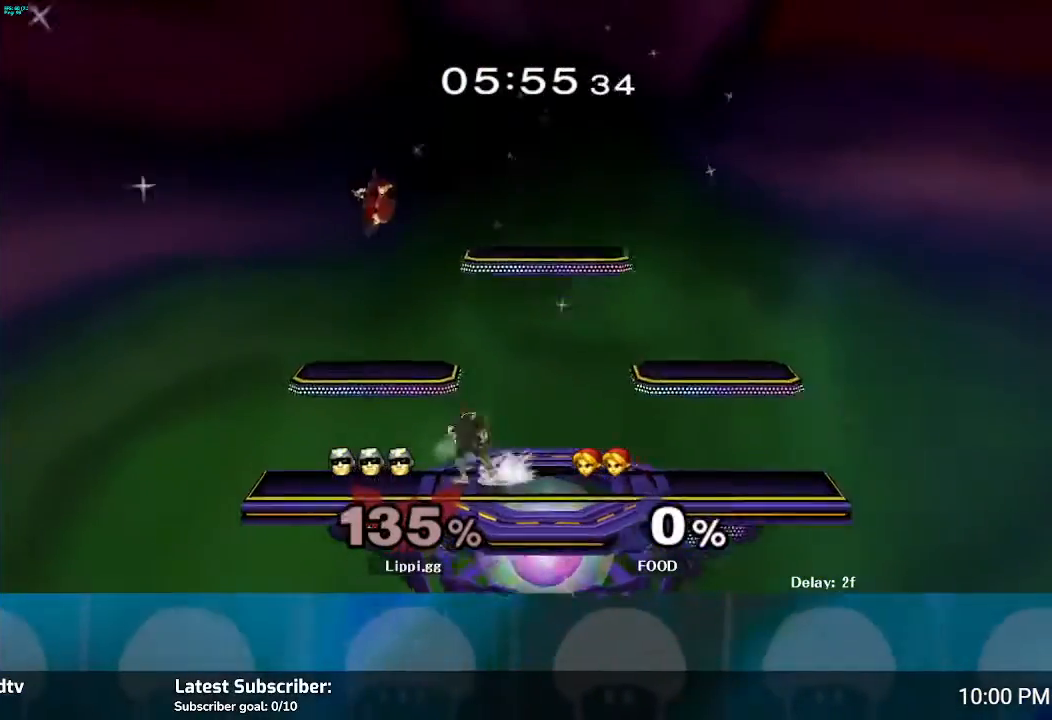
{"buttons": ["L1"], "left_stick": "down-right", "right_stick": "center", "events": [[33, "left_stick", "right"], [267, "left_stick", "center"], [367, "Y", "down"], [400, "left_stick", "down-right"], [434, "A", "down"], [434, "L1", "down"], [434, "Y", "up"], [467, "A", "up"]]}
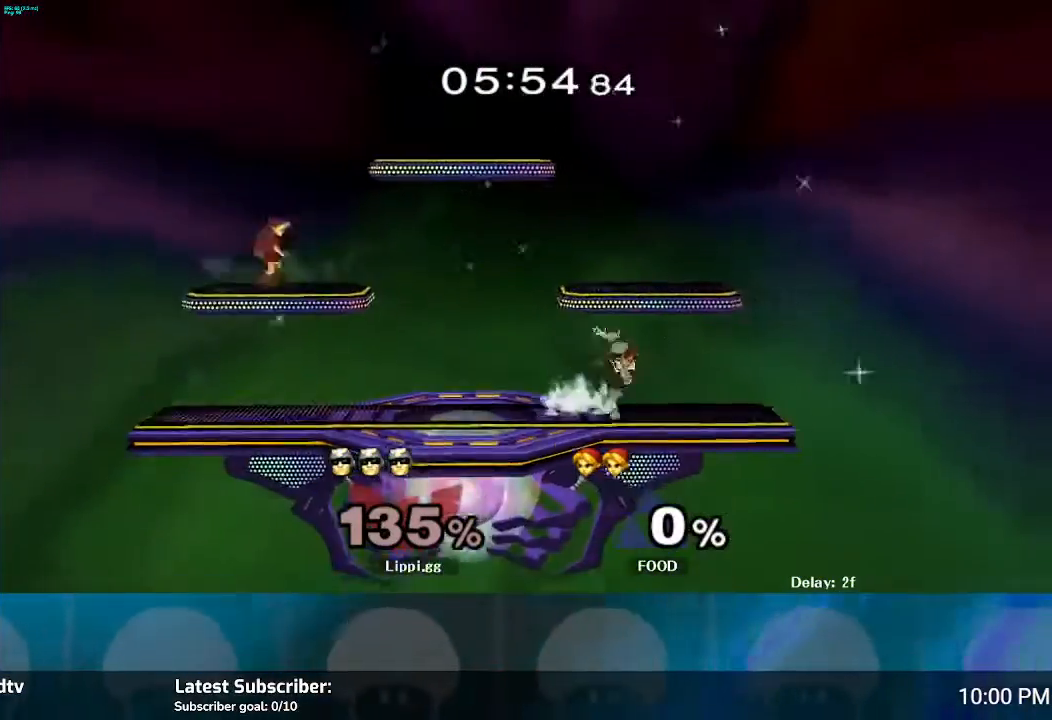
{"buttons": ["Y"], "left_stick": "left", "right_stick": "center", "events": [[133, "L1", "up"], [233, "left_stick", "left"], [266, "Y", "down"], [367, "Y", "up"], [467, "Y", "down"]]}
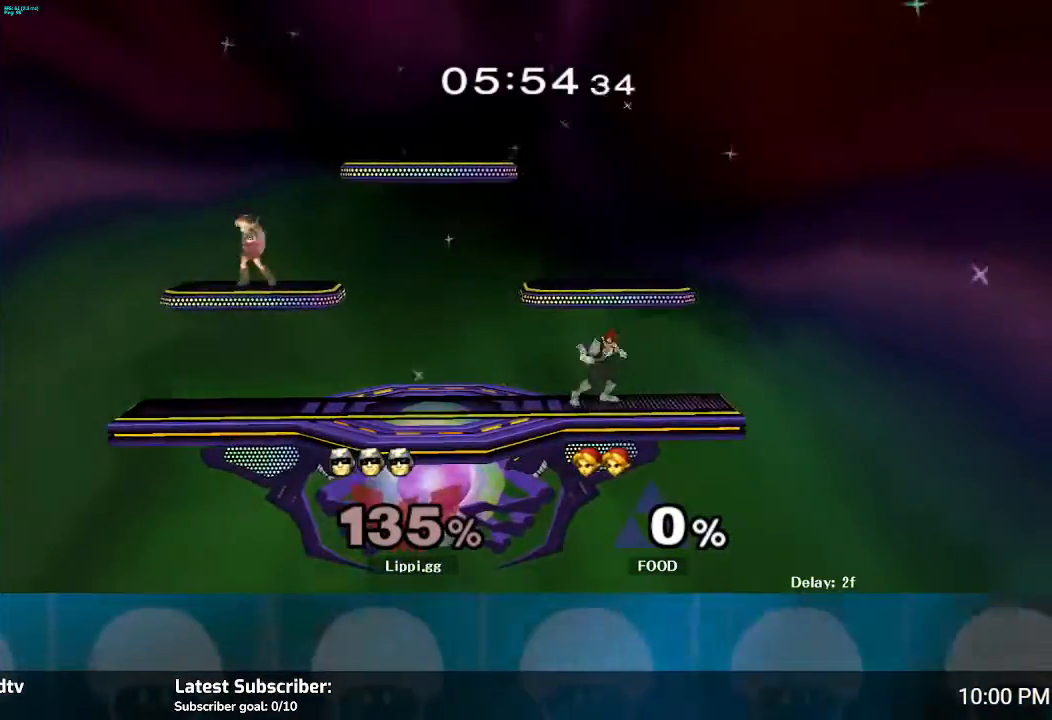
{"buttons": [], "left_stick": "center", "right_stick": "center", "events": [[33, "left_stick", "center"], [67, "Y", "up"], [134, "left_stick", "right"], [300, "left_stick", "center"]]}
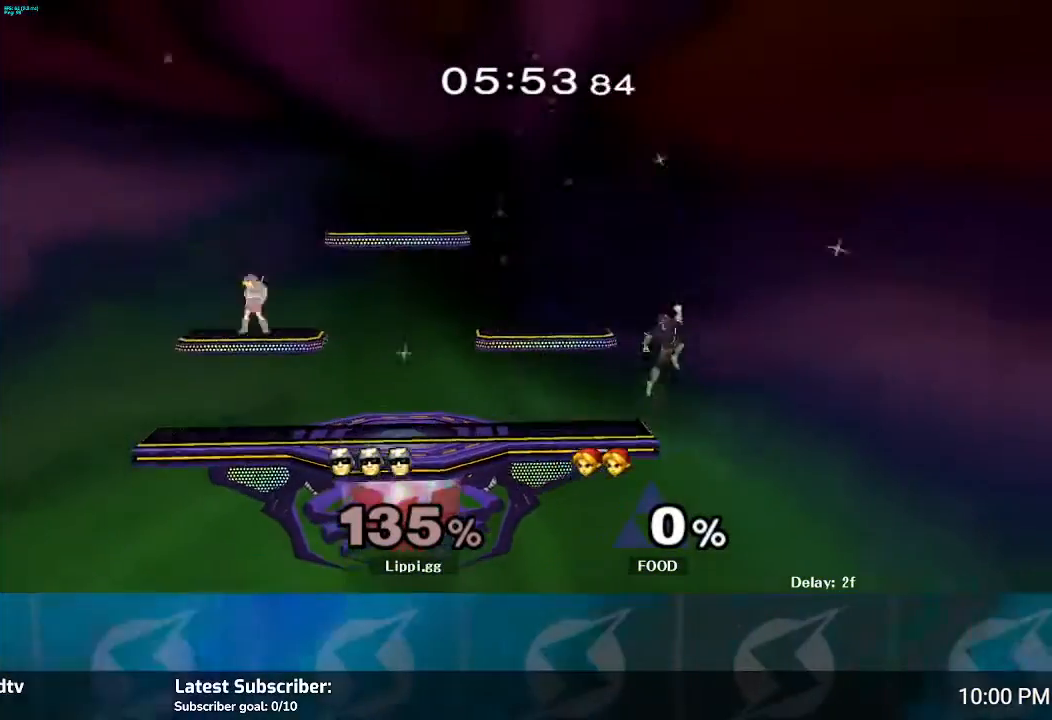
{"buttons": ["Y"], "left_stick": "up-left", "right_stick": "center", "events": [[166, "left_stick", "left"], [300, "Y", "down"], [400, "Y", "up"], [400, "left_stick", "up-left"], [500, "Y", "down"]]}
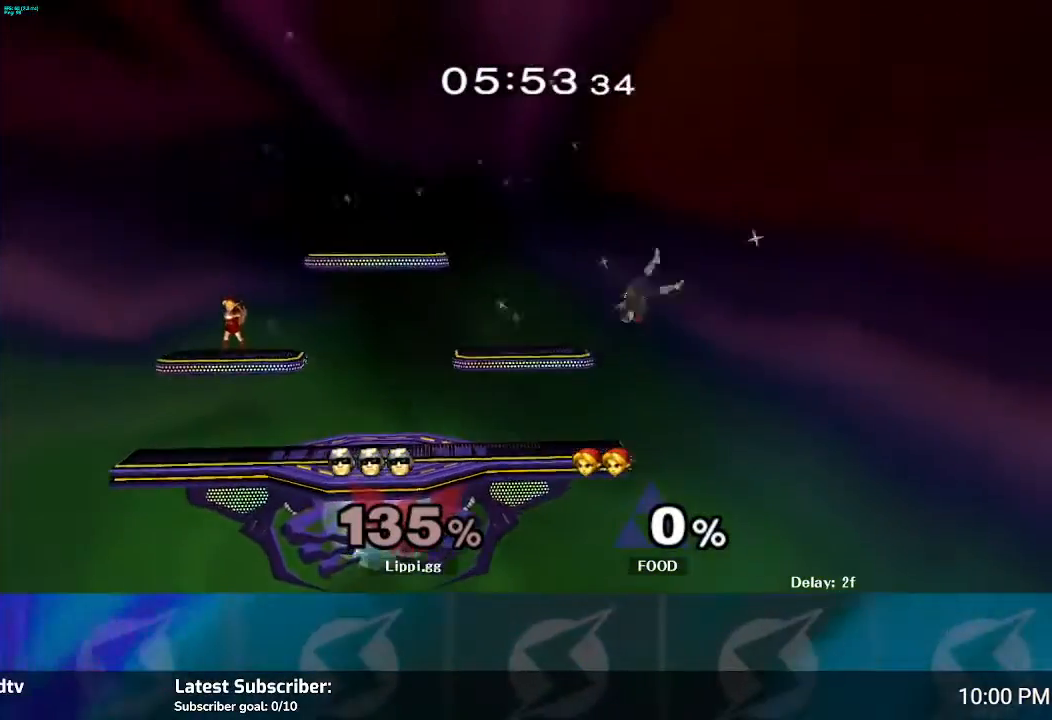
{"buttons": [], "left_stick": "down", "right_stick": "center", "events": [[33, "Y", "up"], [234, "left_stick", "center"], [334, "left_stick", "down"]]}
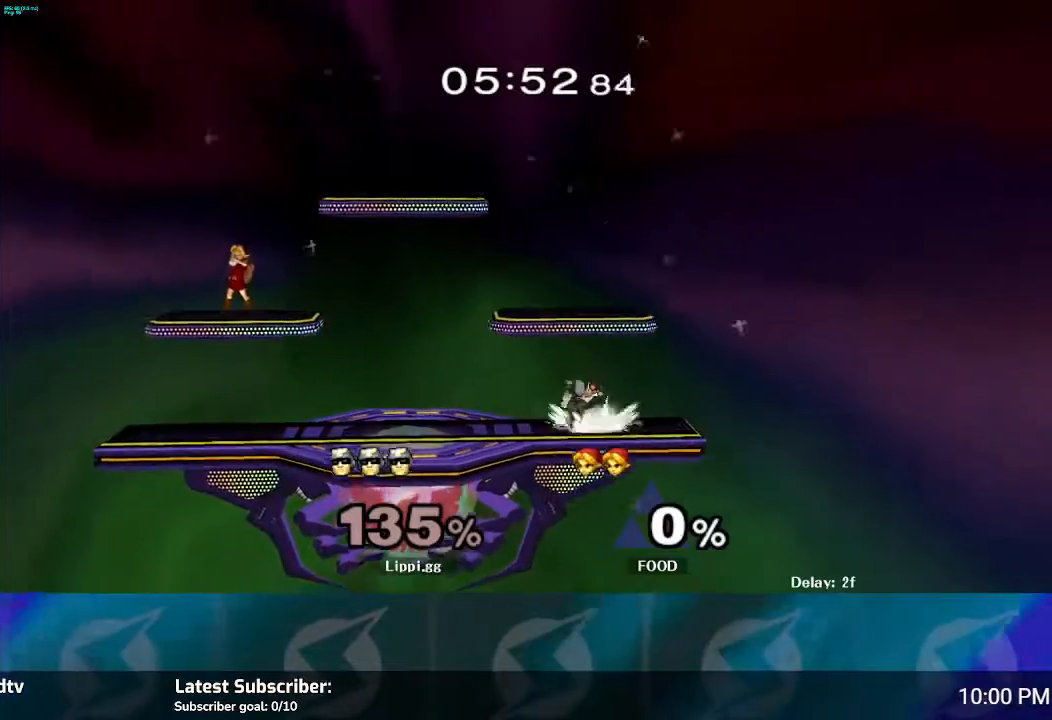
{"buttons": [], "left_stick": "center", "right_stick": "center", "events": [[66, "left_stick", "center"]]}
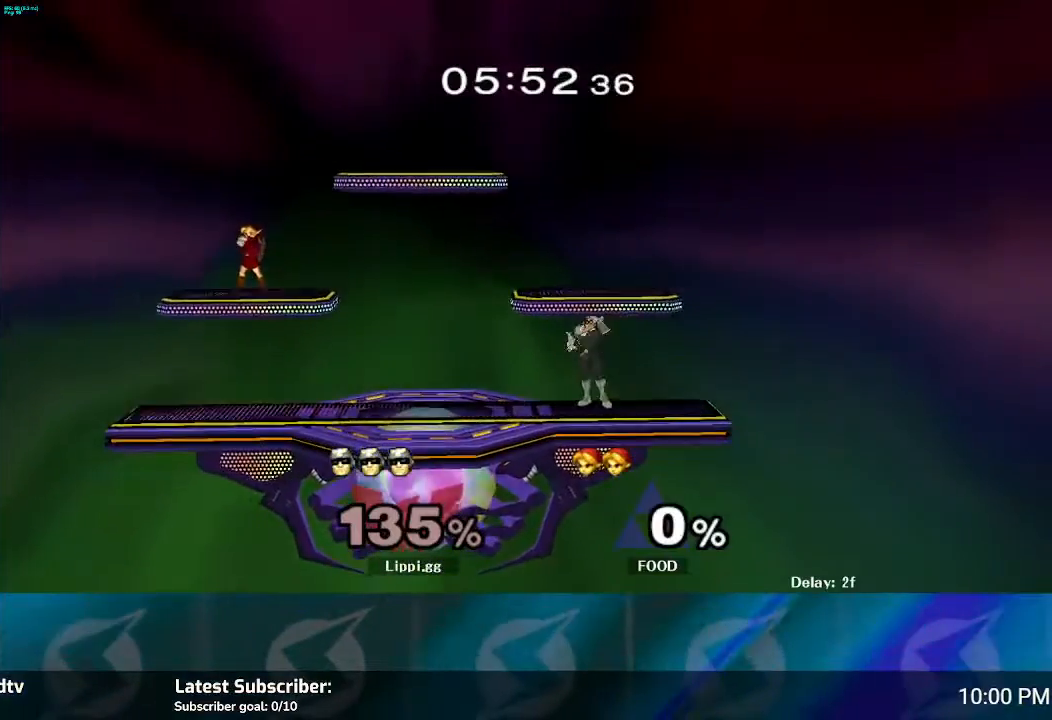
{"buttons": [], "left_stick": "center", "right_stick": "center", "events": []}
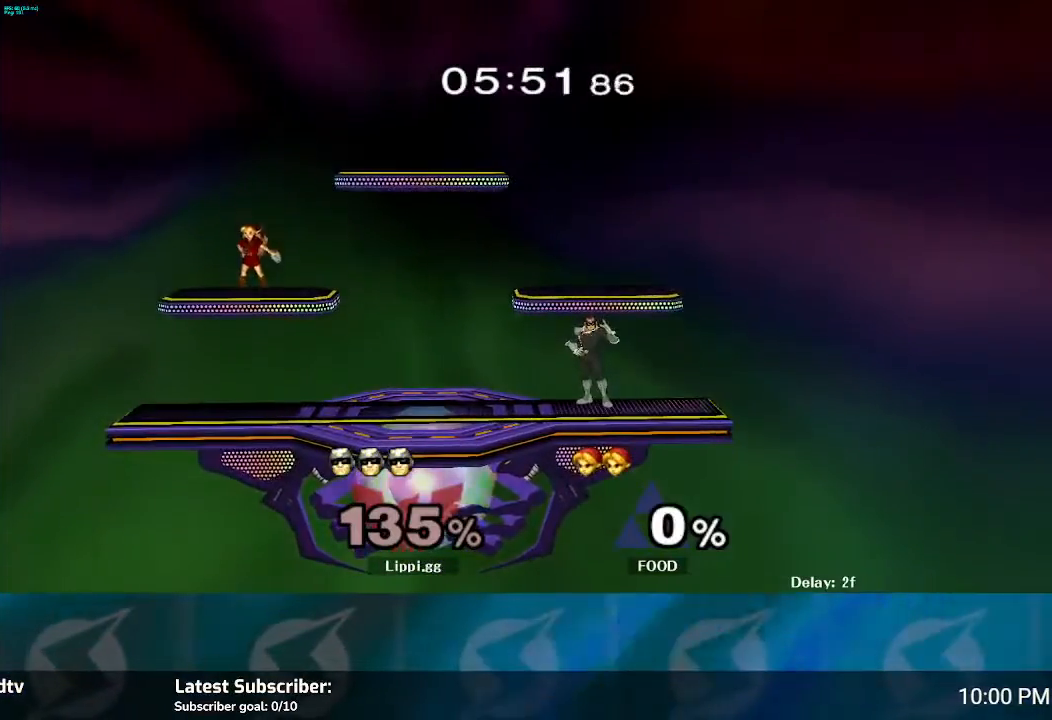
{"buttons": [], "left_stick": "center", "right_stick": "center", "events": []}
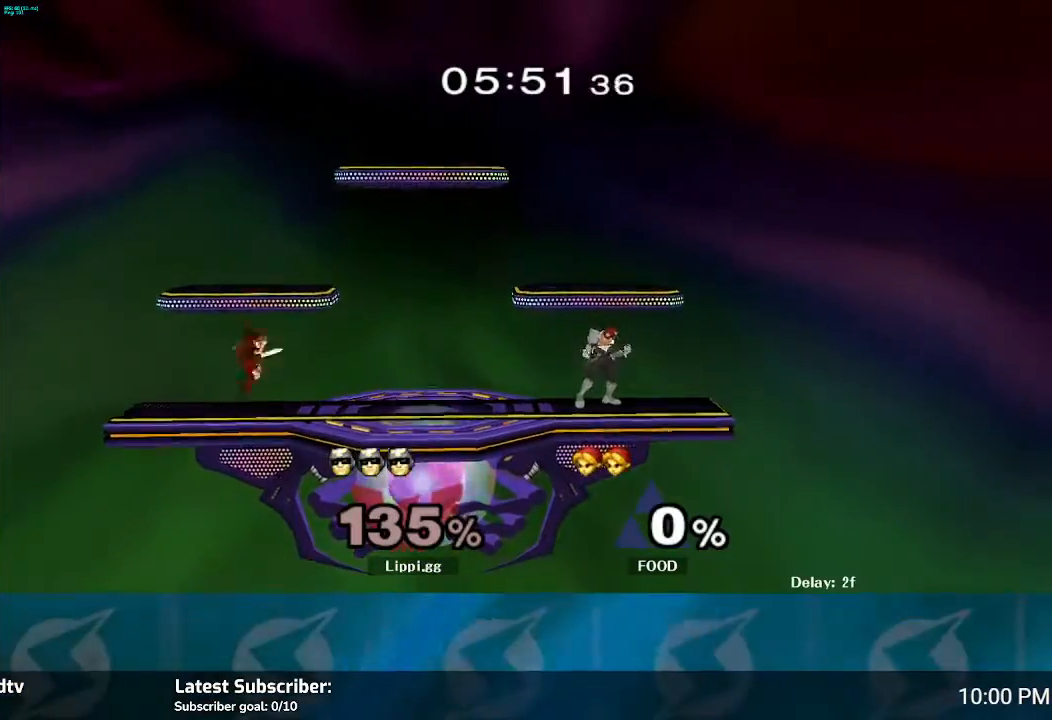
{"buttons": [], "left_stick": "right", "right_stick": "center", "events": [[100, "left_stick", "left"], [234, "left_stick", "right"], [334, "left_stick", "left"], [467, "left_stick", "right"]]}
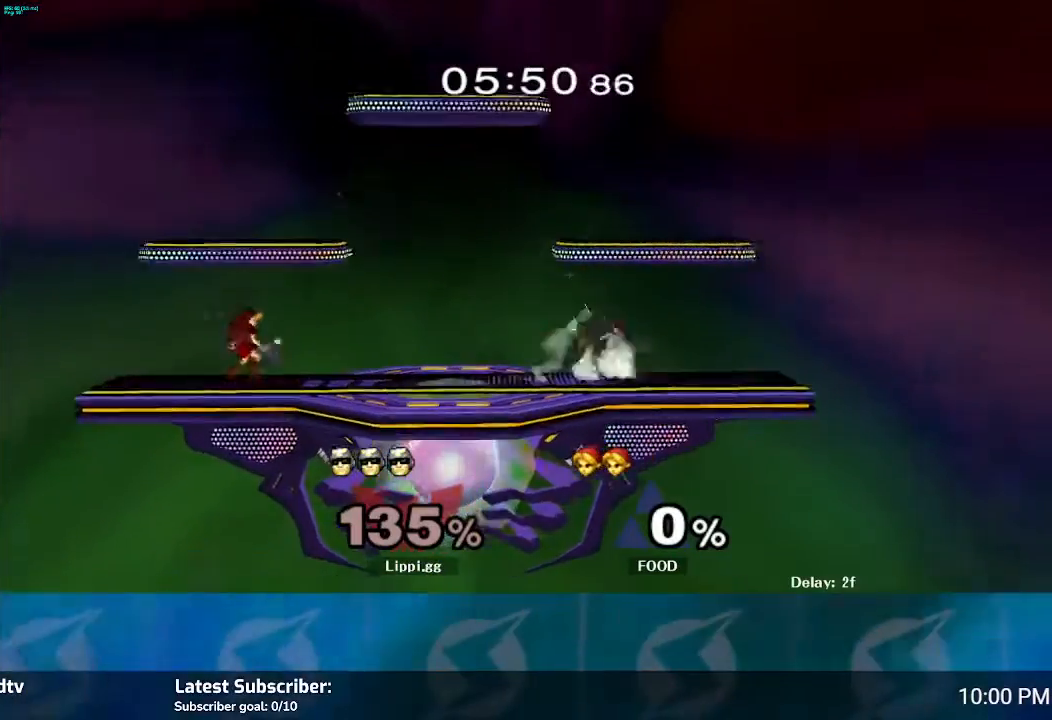
{"buttons": ["Y"], "left_stick": "left", "right_stick": "center", "events": [[33, "left_stick", "up-left"], [100, "left_stick", "right"], [266, "left_stick", "up"], [333, "Y", "down"], [333, "left_stick", "left"], [433, "Y", "up"], [500, "Y", "down"]]}
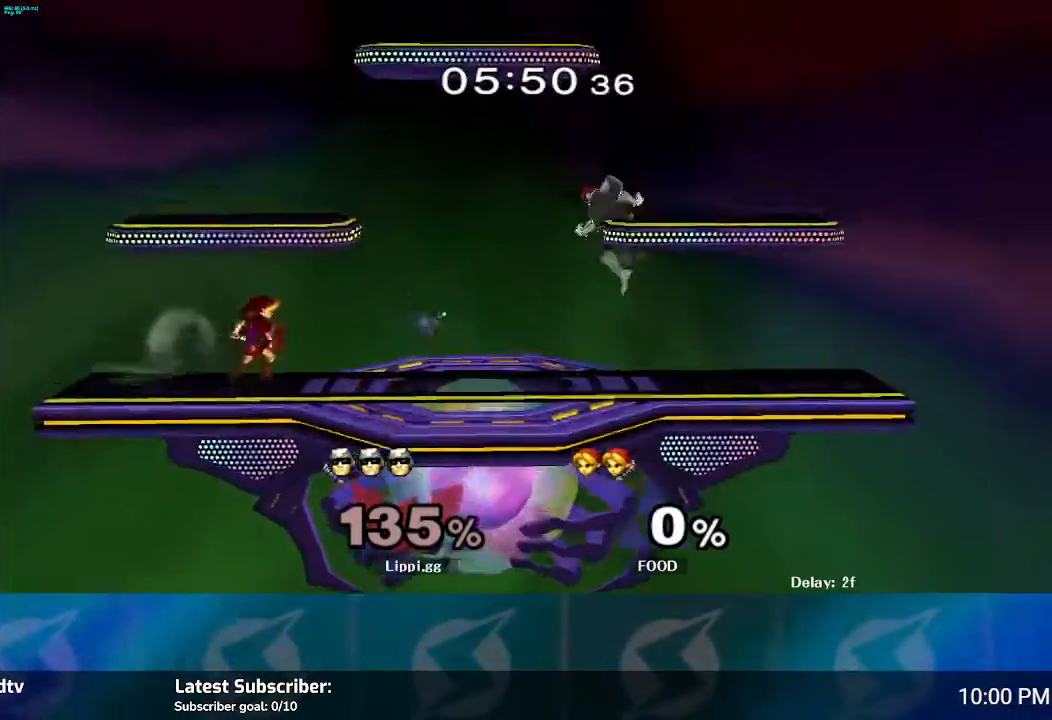
{"buttons": ["A"], "left_stick": "left", "right_stick": "center", "events": [[100, "Y", "up"], [100, "left_stick", "up-left"], [267, "left_stick", "center"], [467, "left_stick", "left"], [501, "A", "down"]]}
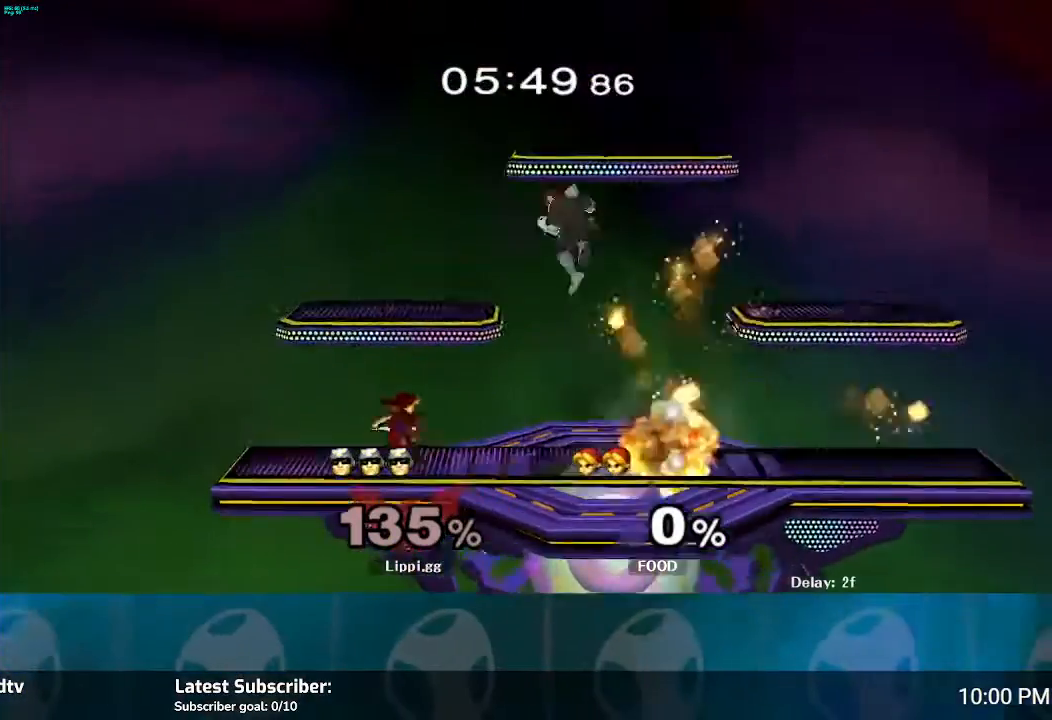
{"buttons": ["A"], "left_stick": "left", "right_stick": "center", "events": [[133, "A", "up"], [200, "A", "down"], [300, "A", "up"], [367, "A", "down"], [433, "A", "up"], [500, "A", "down"]]}